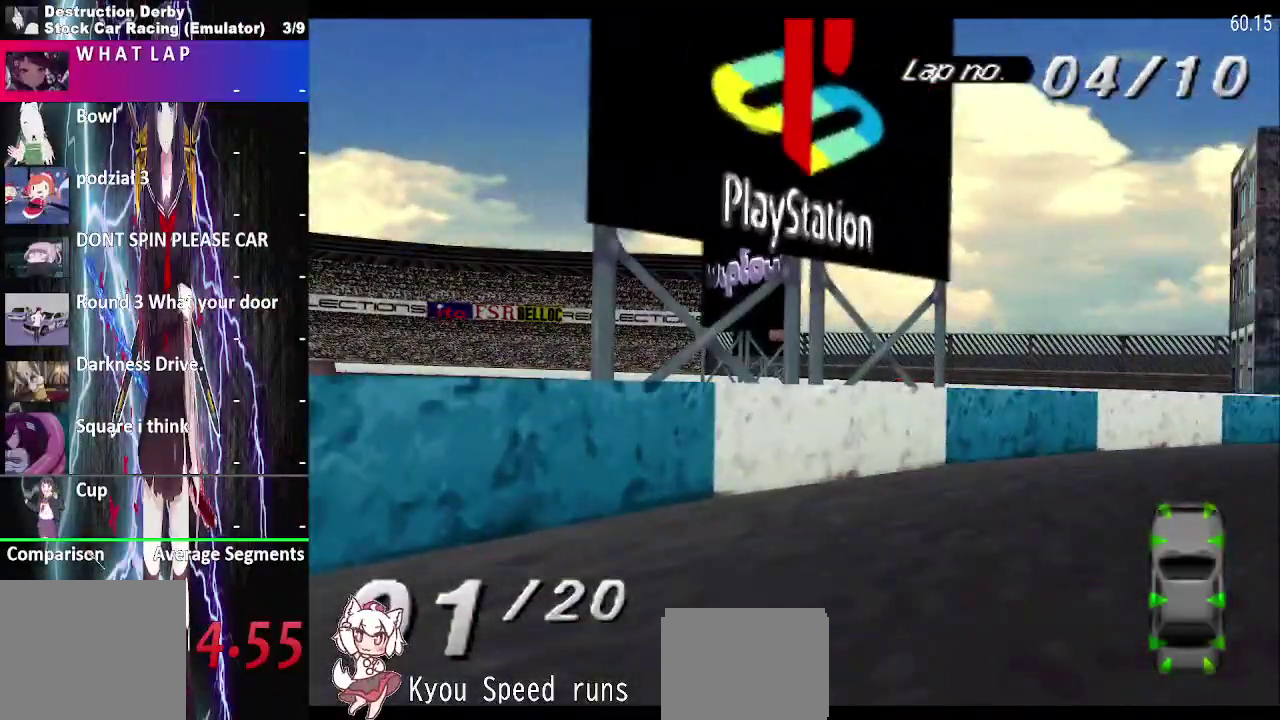
Gameplay with a controller (PlayStation layout); each line is a JSON object with the inputs held at the frame after it. "events" lists button and stick changes between this image and that frame as [ms after this image, input, new state], when the widget could be followed in between. This overlay highlights the sticks when they move; stick clicks (L3 R3) are not distinguishable. Not read: L3 R3 SQUARE left_stick.
{"buttons": ["CROSS", "DPAD_RIGHT"], "right_stick": "center", "events": []}
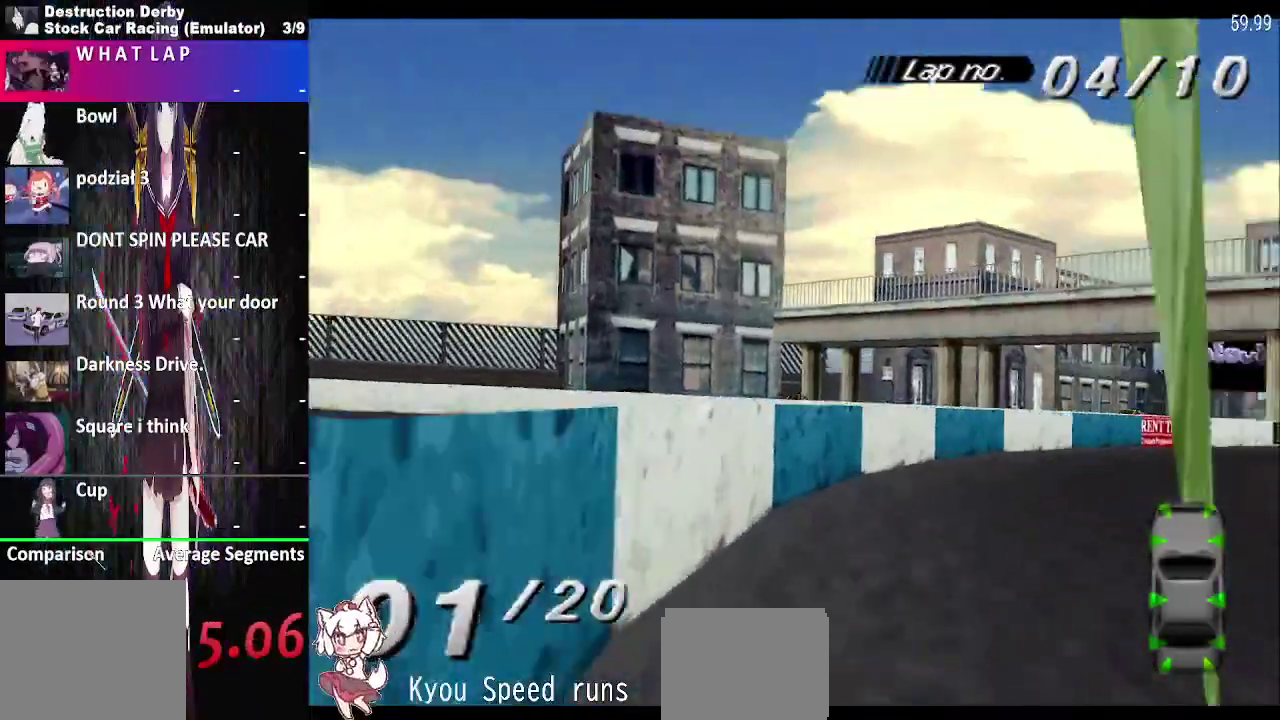
{"buttons": ["CROSS", "DPAD_RIGHT"], "right_stick": "center", "events": []}
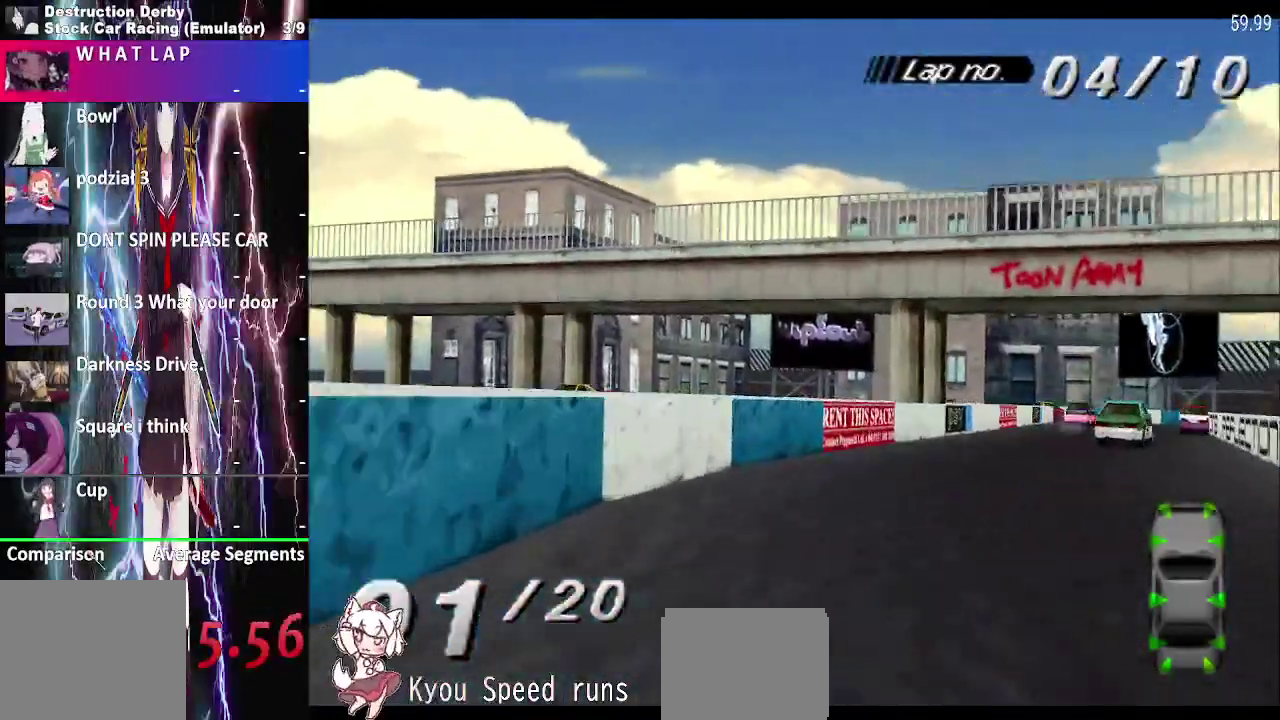
{"buttons": ["CROSS", "DPAD_RIGHT"], "right_stick": "center", "events": []}
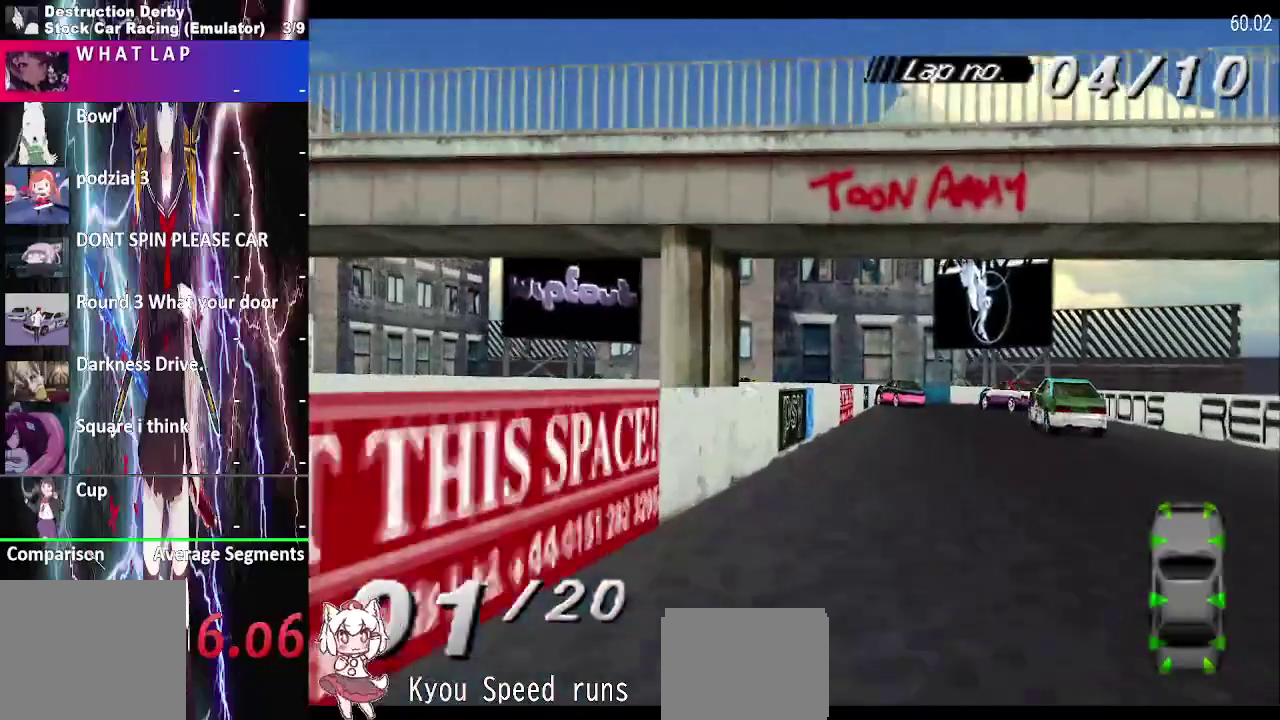
{"buttons": ["CROSS"], "right_stick": "center", "events": [[500, "DPAD_RIGHT", "up"]]}
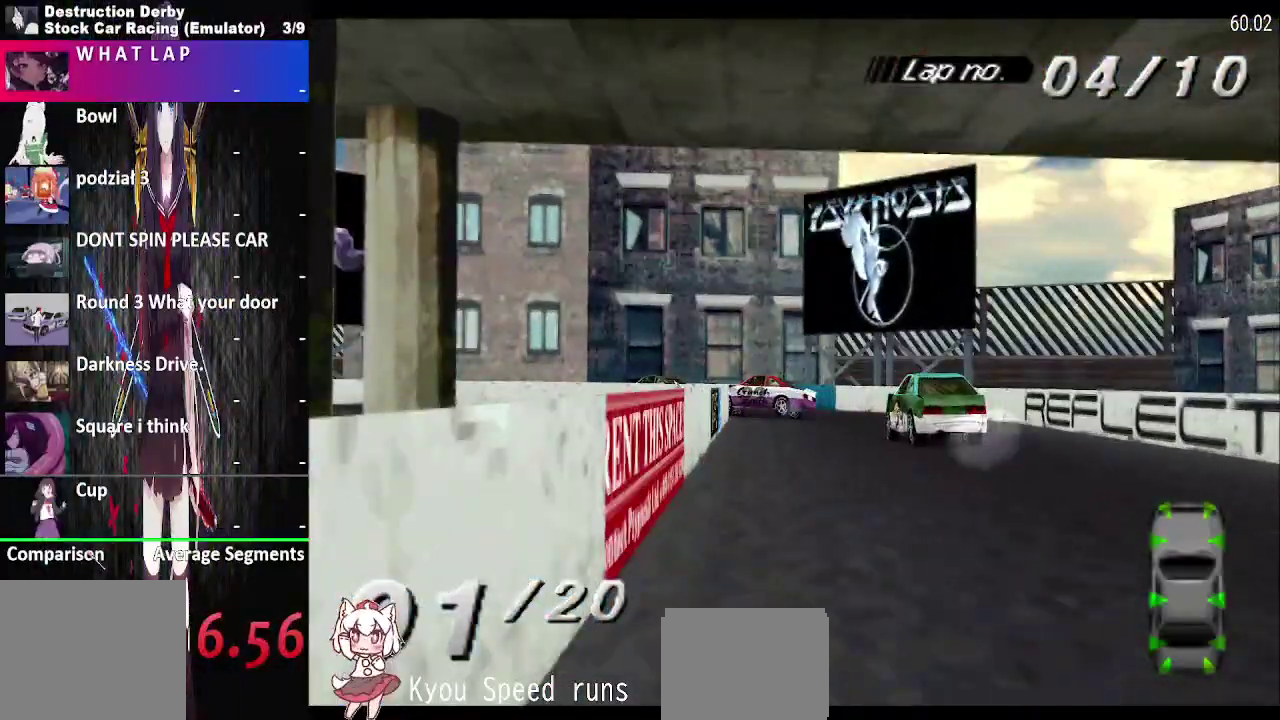
{"buttons": ["CROSS", "DPAD_LEFT"], "right_stick": "center", "events": [[200, "DPAD_LEFT", "down"]]}
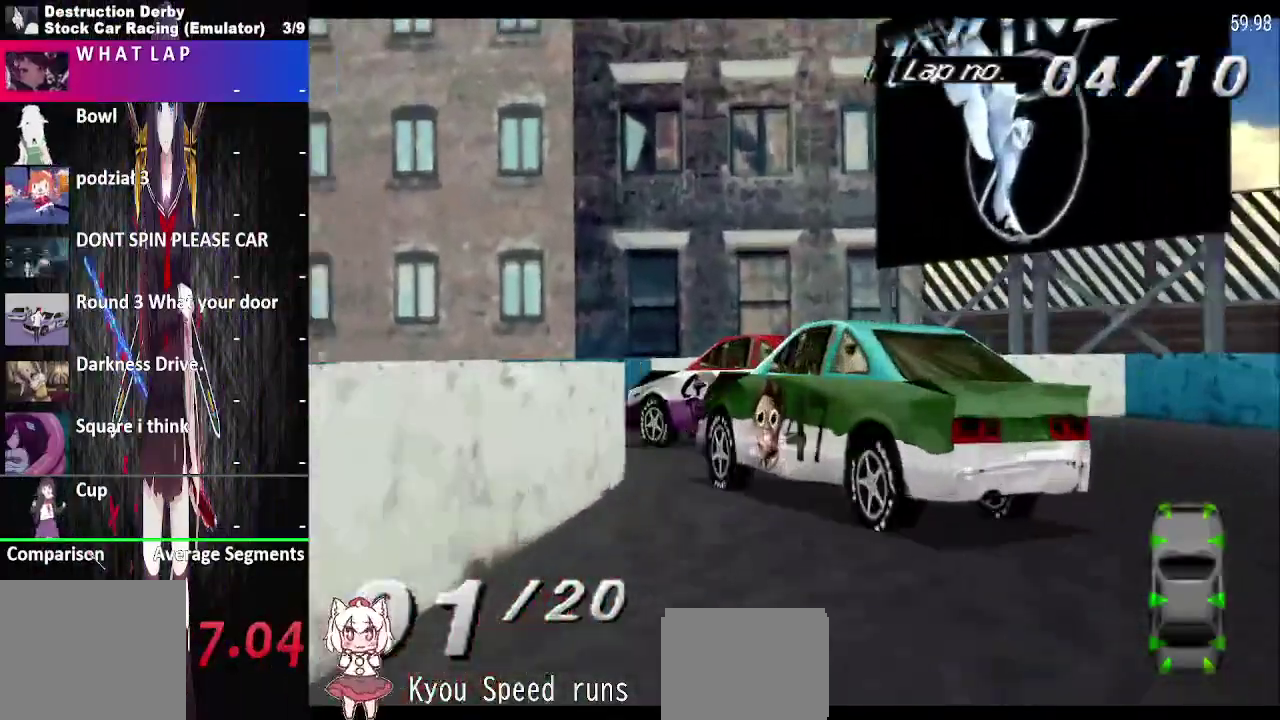
{"buttons": ["CROSS", "DPAD_LEFT"], "right_stick": "center", "events": []}
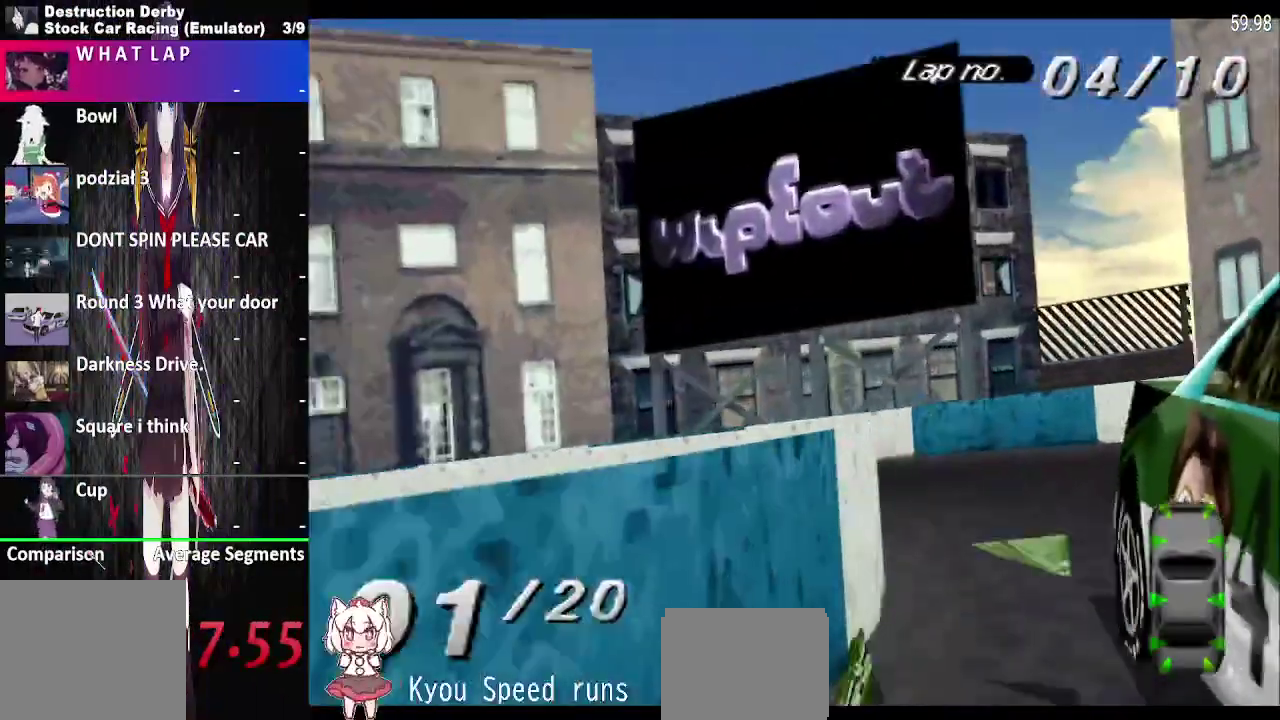
{"buttons": ["CROSS", "DPAD_LEFT"], "right_stick": "center", "events": [[400, "DPAD_LEFT", "up"], [467, "DPAD_LEFT", "down"]]}
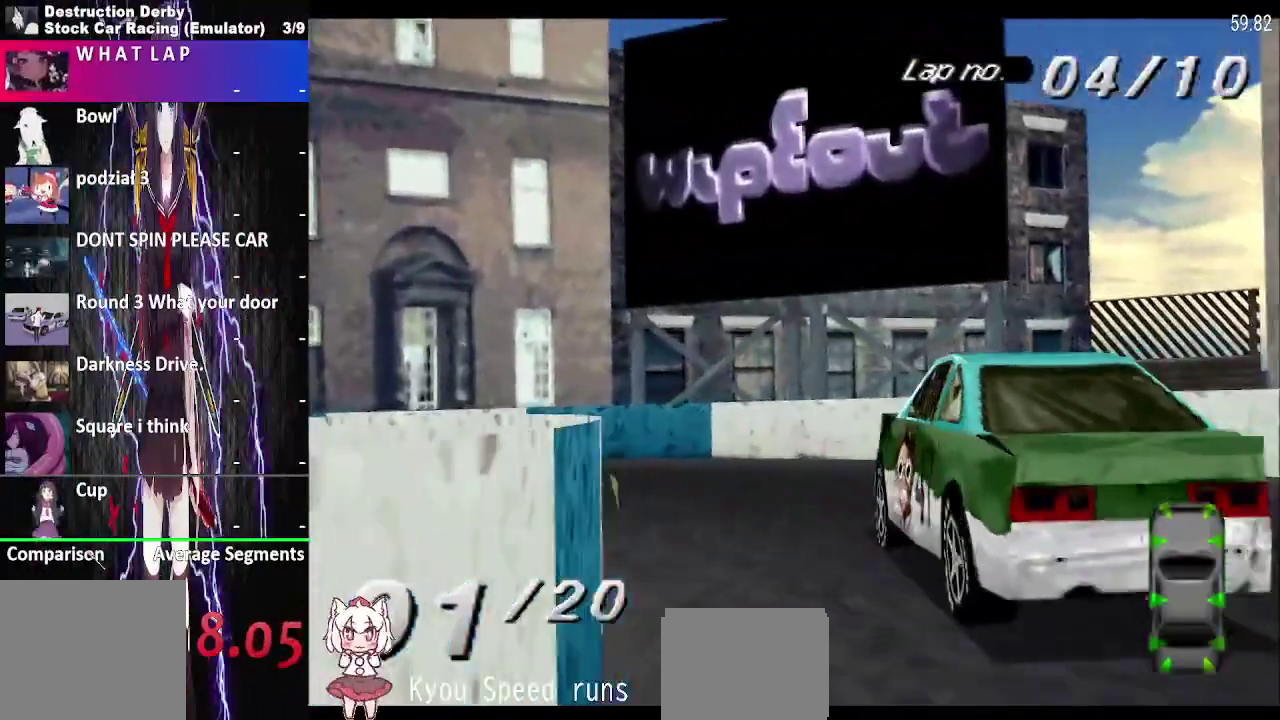
{"buttons": ["DPAD_LEFT"], "right_stick": "center", "events": [[267, "CROSS", "up"]]}
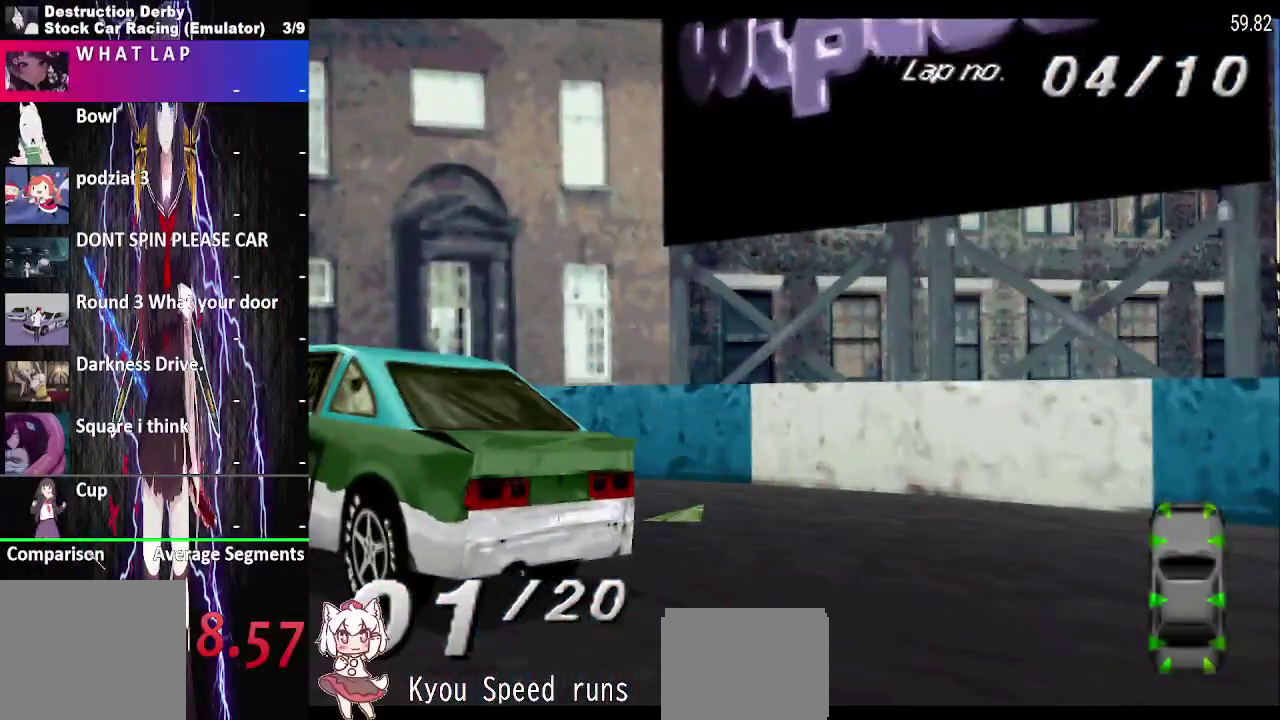
{"buttons": ["CROSS", "DPAD_LEFT"], "right_stick": "center", "events": [[350, "CROSS", "down"]]}
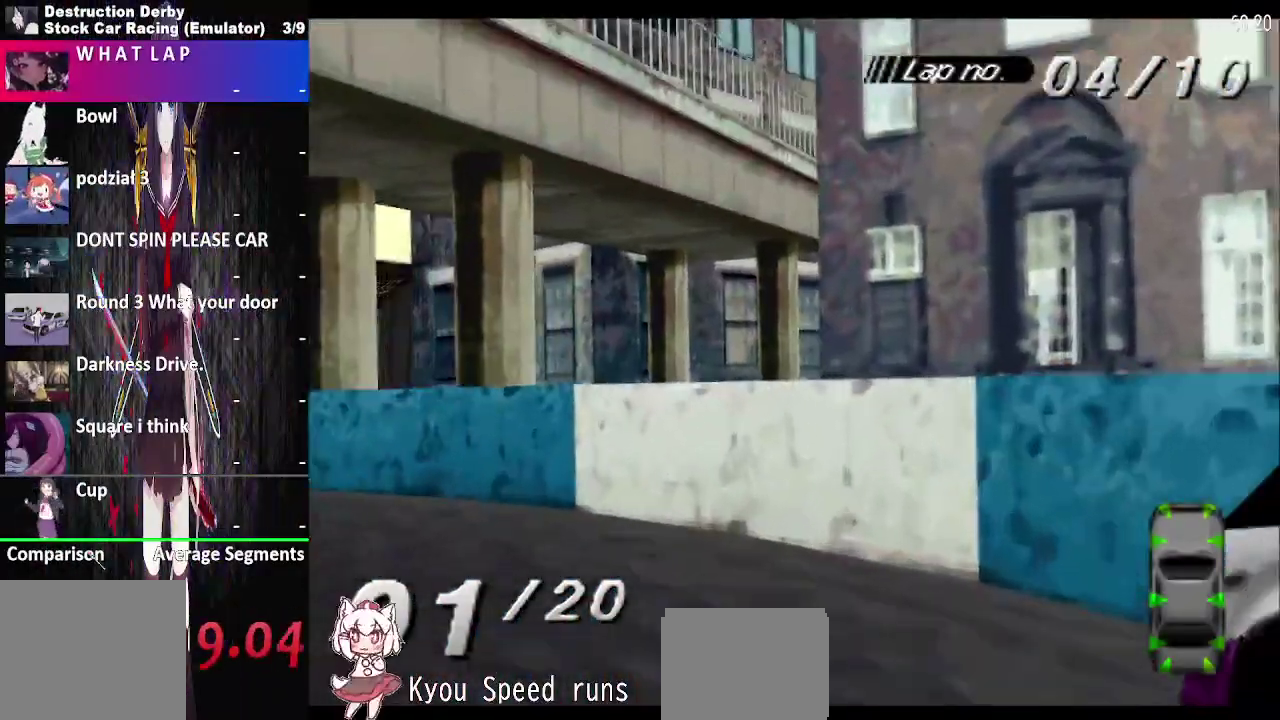
{"buttons": ["CROSS", "DPAD_LEFT"], "right_stick": "center", "events": []}